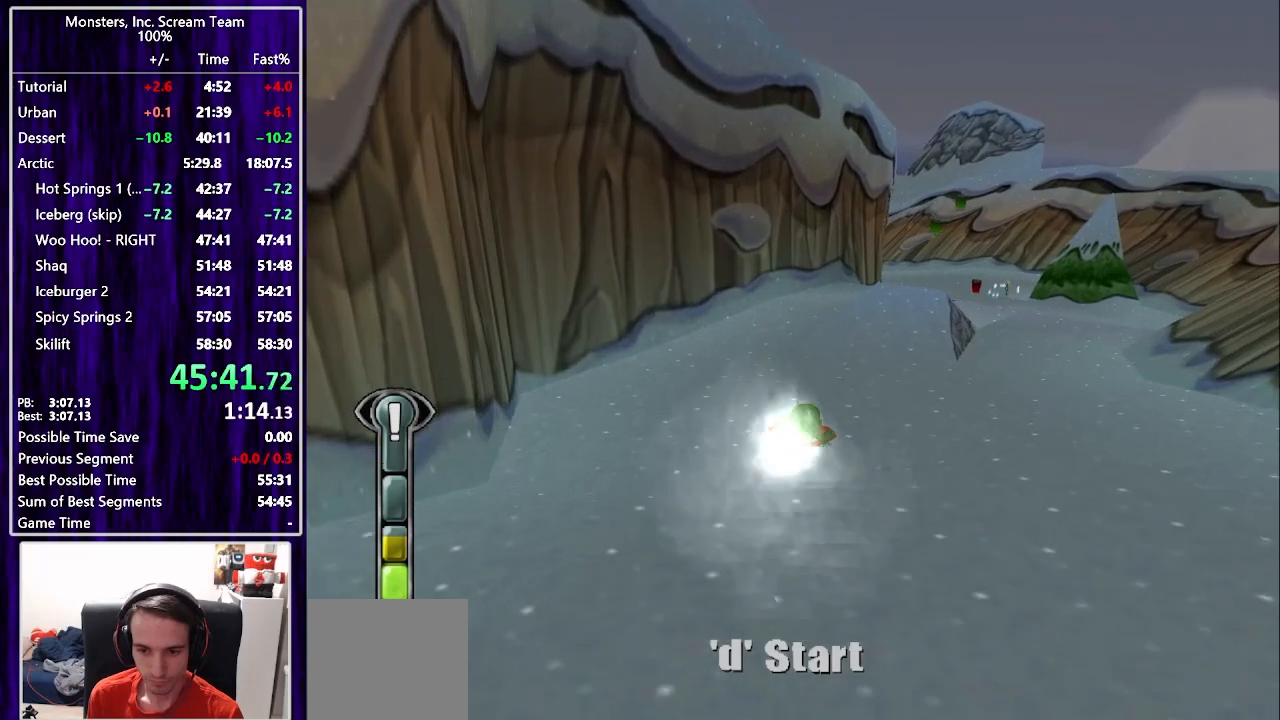
Gameplay with a controller (PlayStation layout); each line is a JSON object with the inputs held at the frame after it. "events" lists button and stick changes between this image and that frame as [ms after this image, input, new state], when the widget could be followed in between. Not read: L1 R1.
{"buttons": [], "left_stick": "center", "right_stick": "center", "events": [[283, "DPAD_RIGHT", "down"], [350, "DPAD_RIGHT", "up"]]}
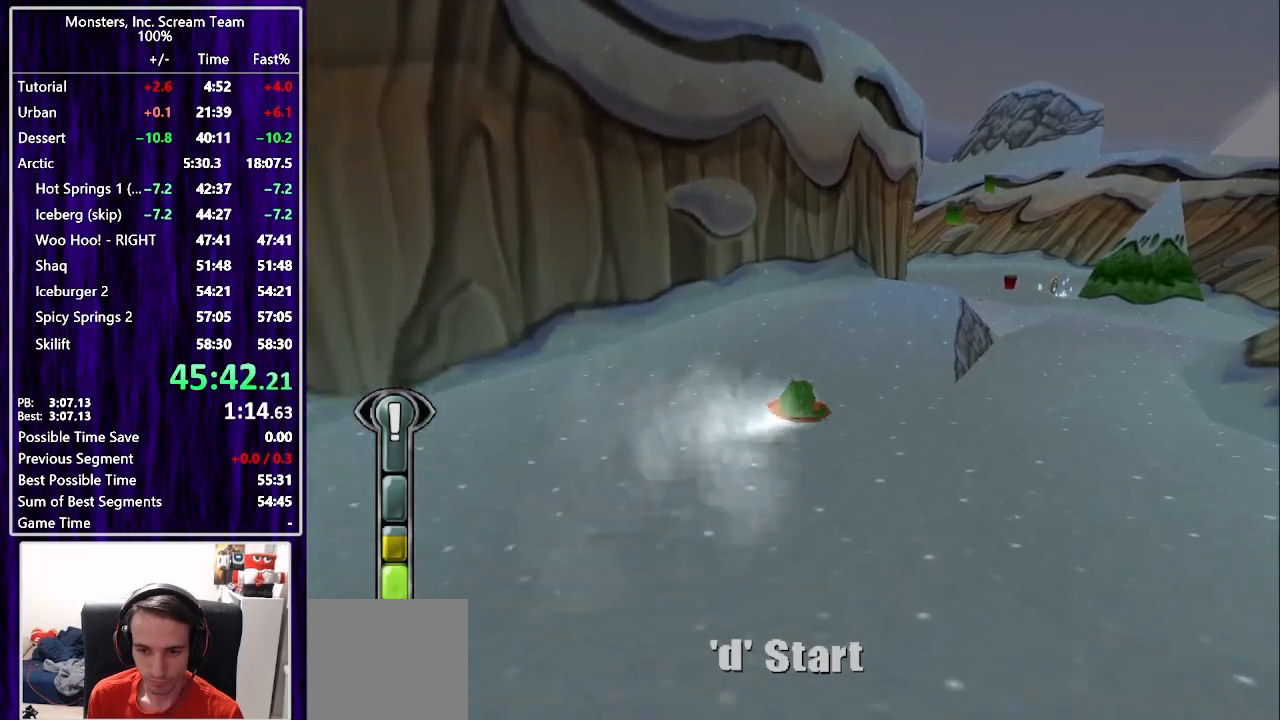
{"buttons": [], "left_stick": "center", "right_stick": "center", "events": [[283, "DPAD_LEFT", "down"], [400, "DPAD_LEFT", "up"]]}
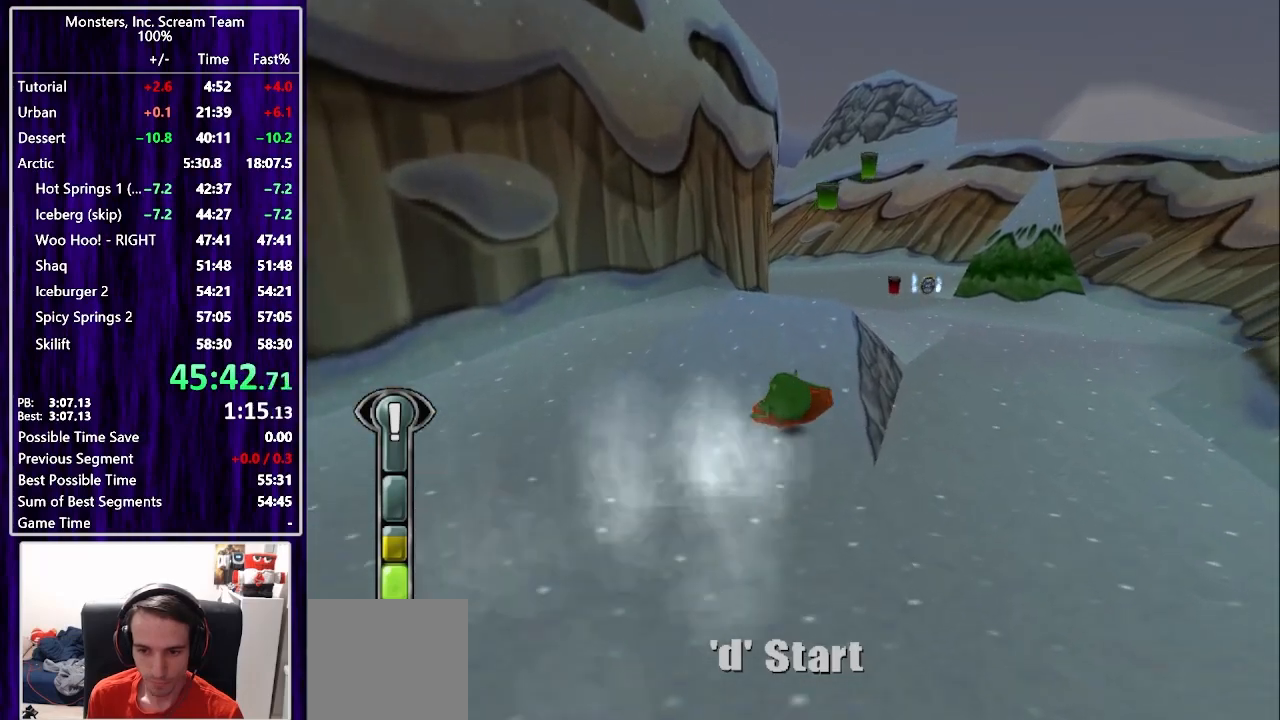
{"buttons": ["CROSS"], "left_stick": "center", "right_stick": "center", "events": [[167, "DPAD_LEFT", "down"], [333, "DPAD_LEFT", "up"], [450, "CROSS", "down"]]}
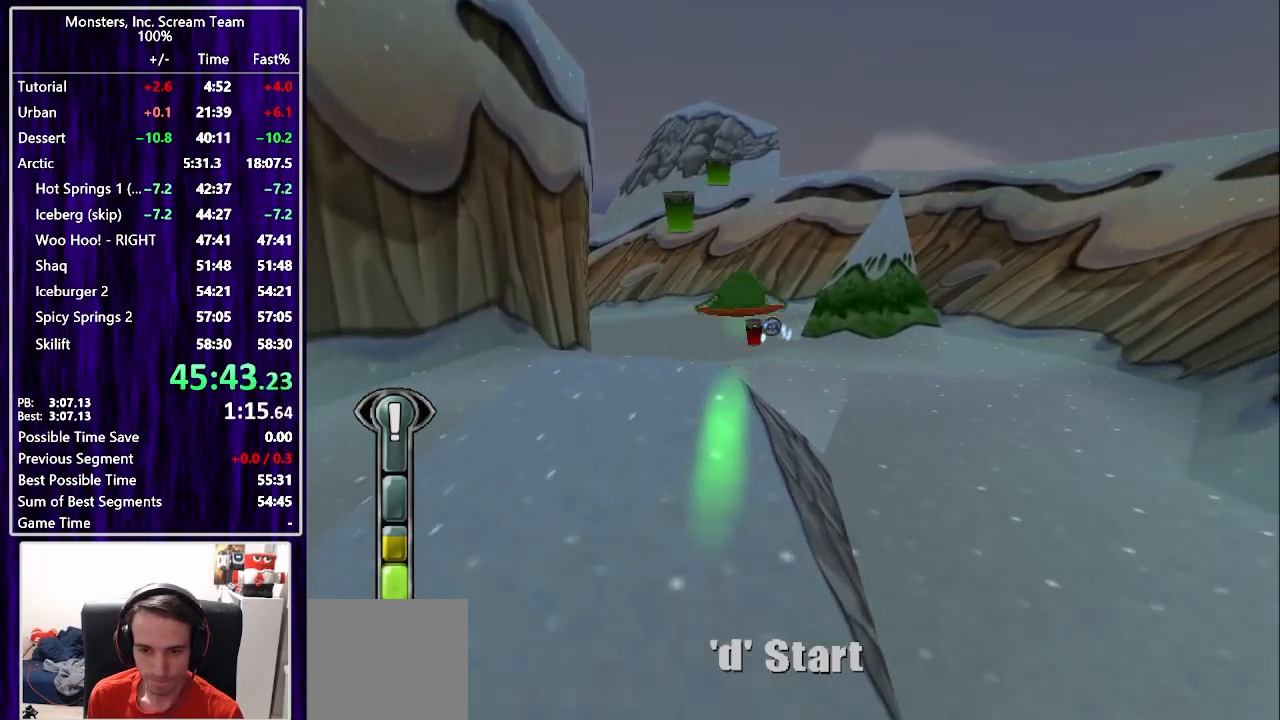
{"buttons": [], "left_stick": "center", "right_stick": "center", "events": [[50, "CROSS", "up"], [83, "CROSS", "down"], [150, "CROSS", "up"], [183, "CROSS", "down"], [217, "DPAD_LEFT", "down"], [267, "CROSS", "up"], [317, "CROSS", "down"], [367, "CROSS", "up"], [400, "DPAD_LEFT", "up"], [433, "CROSS", "down"], [500, "CROSS", "up"]]}
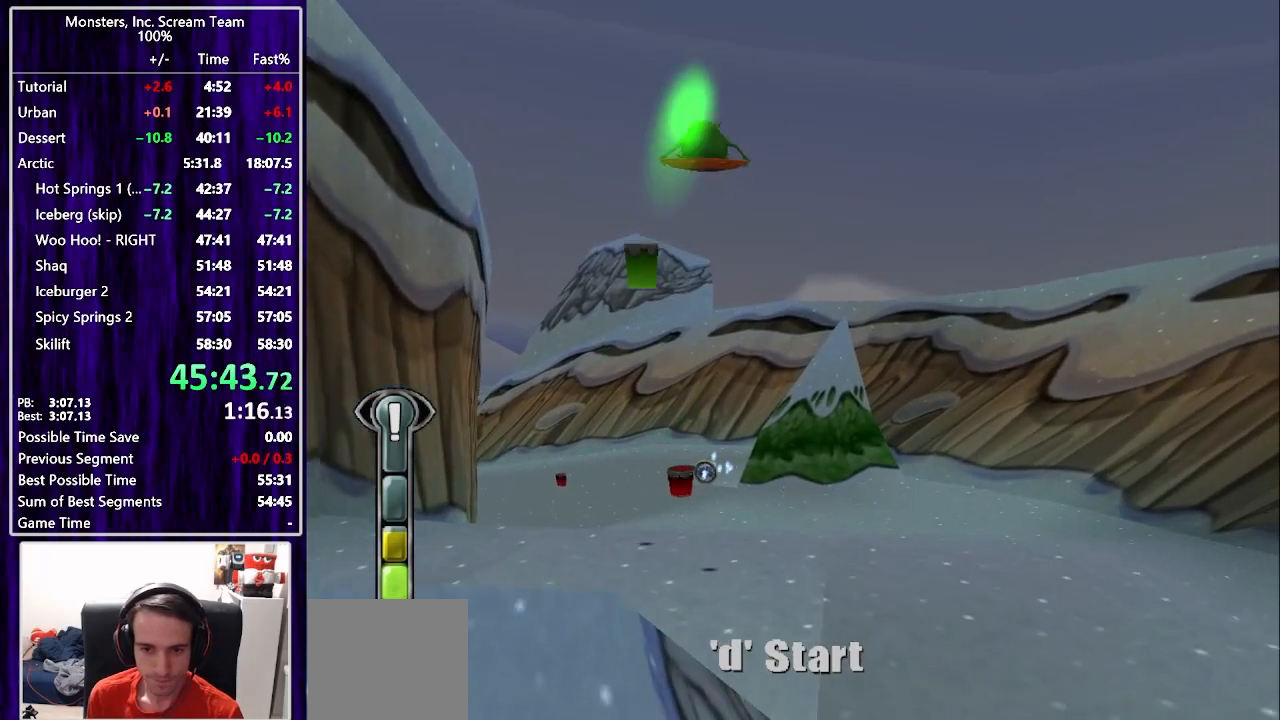
{"buttons": [], "left_stick": "center", "right_stick": "center", "events": [[67, "DPAD_LEFT", "down"], [217, "DPAD_LEFT", "up"]]}
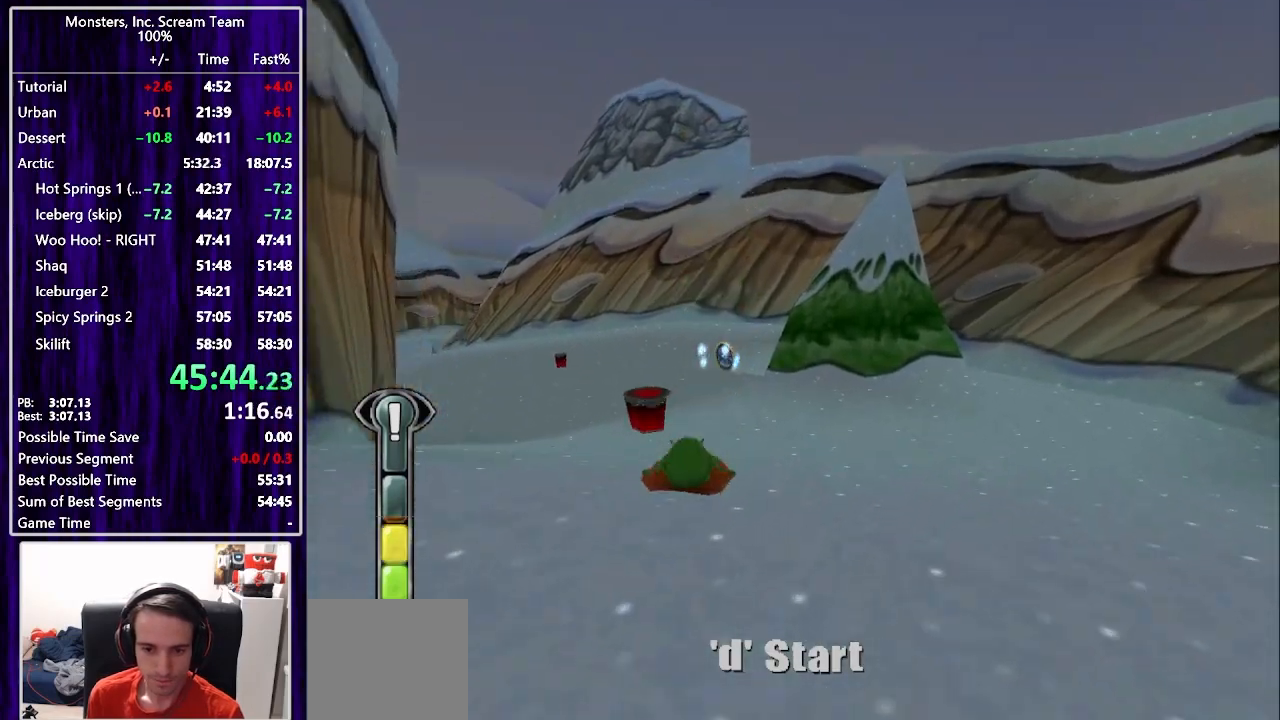
{"buttons": [], "left_stick": "center", "right_stick": "center", "events": [[100, "DPAD_RIGHT", "down"], [200, "DPAD_RIGHT", "up"]]}
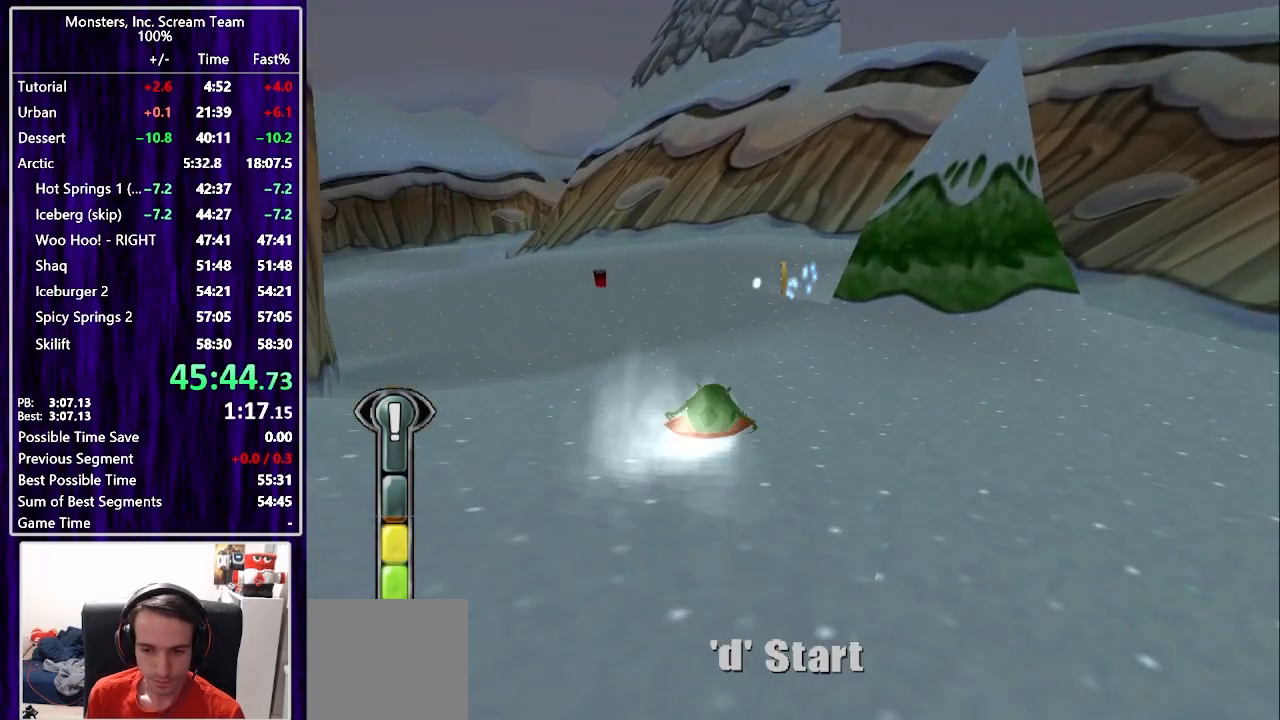
{"buttons": [], "left_stick": "center", "right_stick": "center", "events": []}
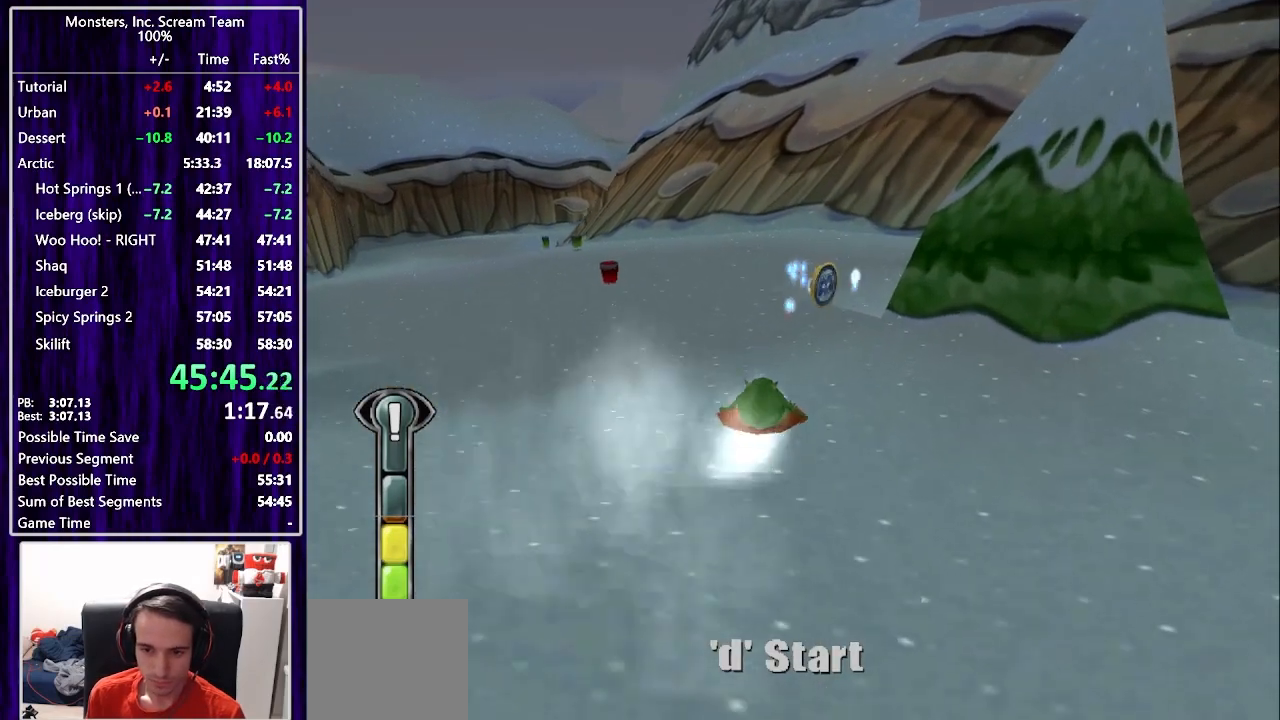
{"buttons": [], "left_stick": "center", "right_stick": "center", "events": []}
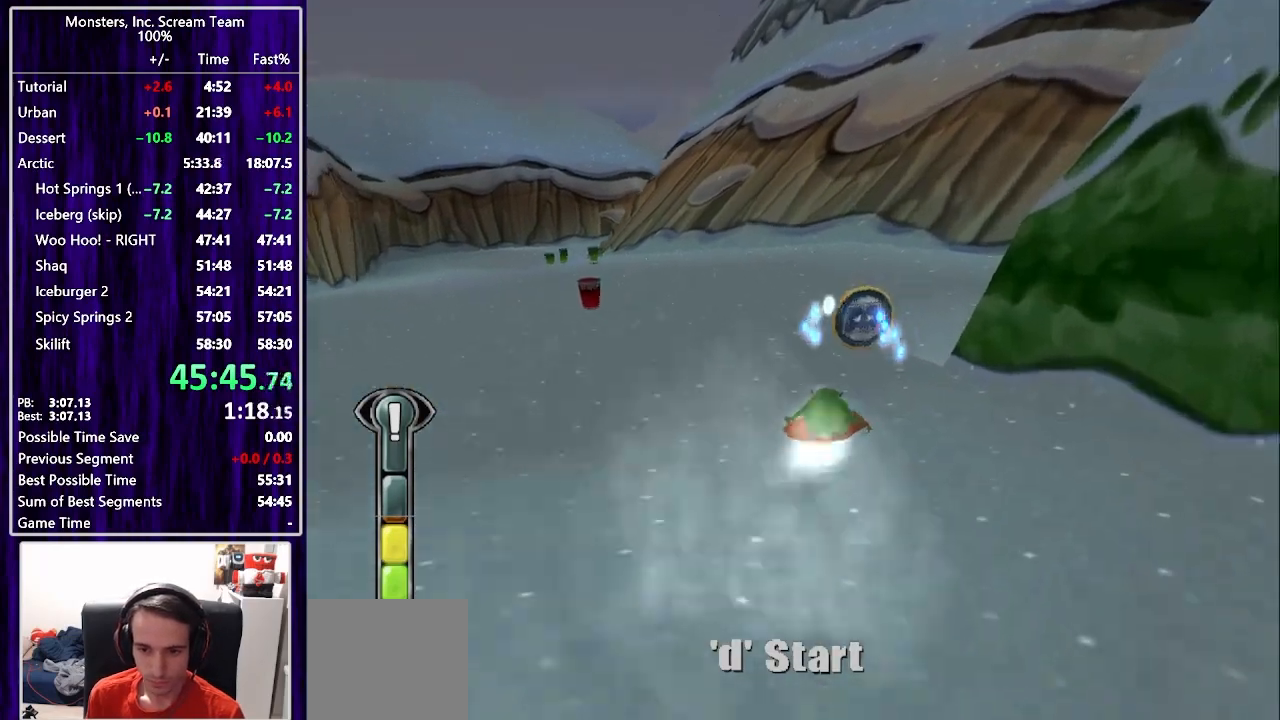
{"buttons": ["DPAD_LEFT"], "left_stick": "center", "right_stick": "center", "events": [[33, "DPAD_LEFT", "down"]]}
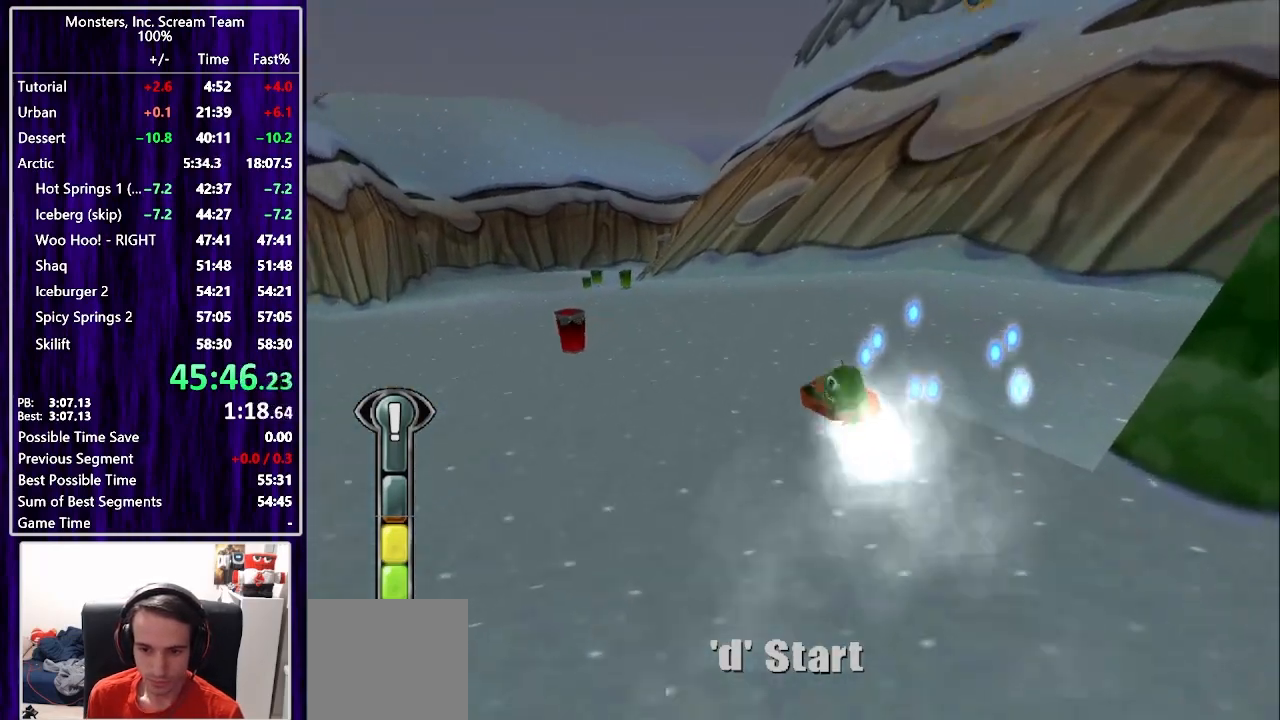
{"buttons": ["DPAD_RIGHT"], "left_stick": "center", "right_stick": "center", "events": [[133, "DPAD_LEFT", "up"], [333, "DPAD_RIGHT", "down"]]}
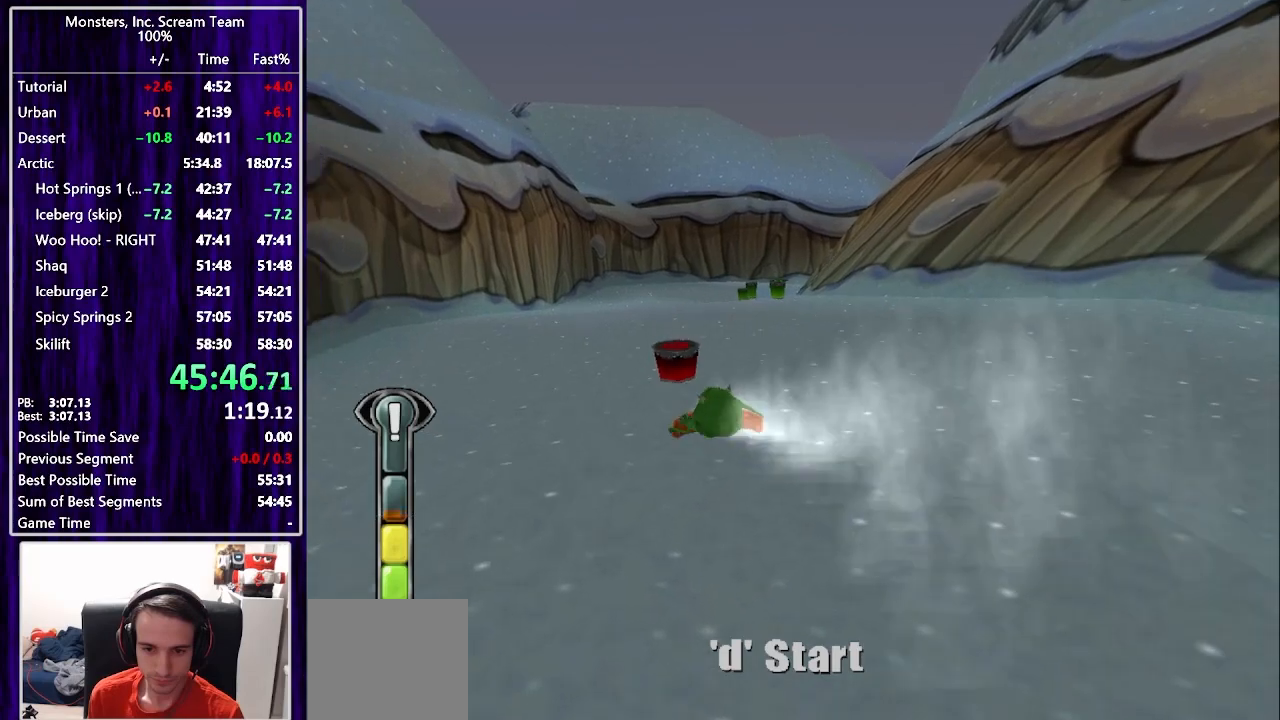
{"buttons": [], "left_stick": "center", "right_stick": "center", "events": [[317, "DPAD_RIGHT", "up"]]}
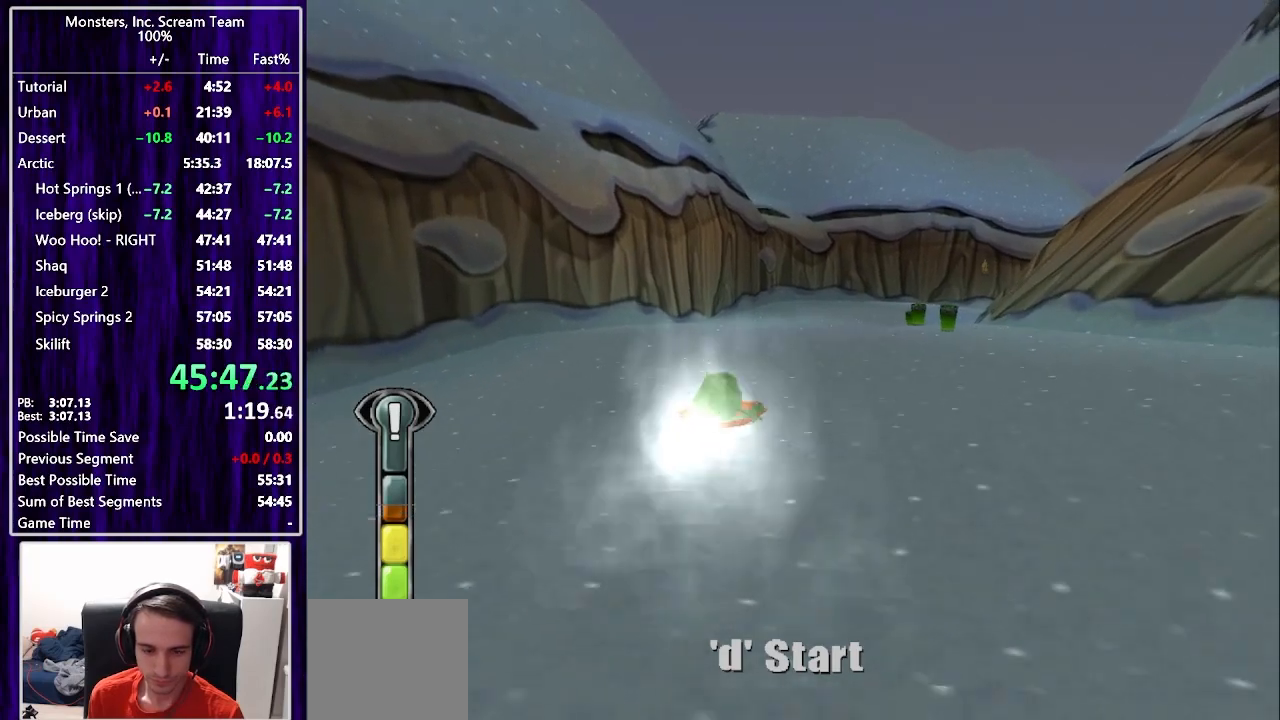
{"buttons": [], "left_stick": "center", "right_stick": "center", "events": []}
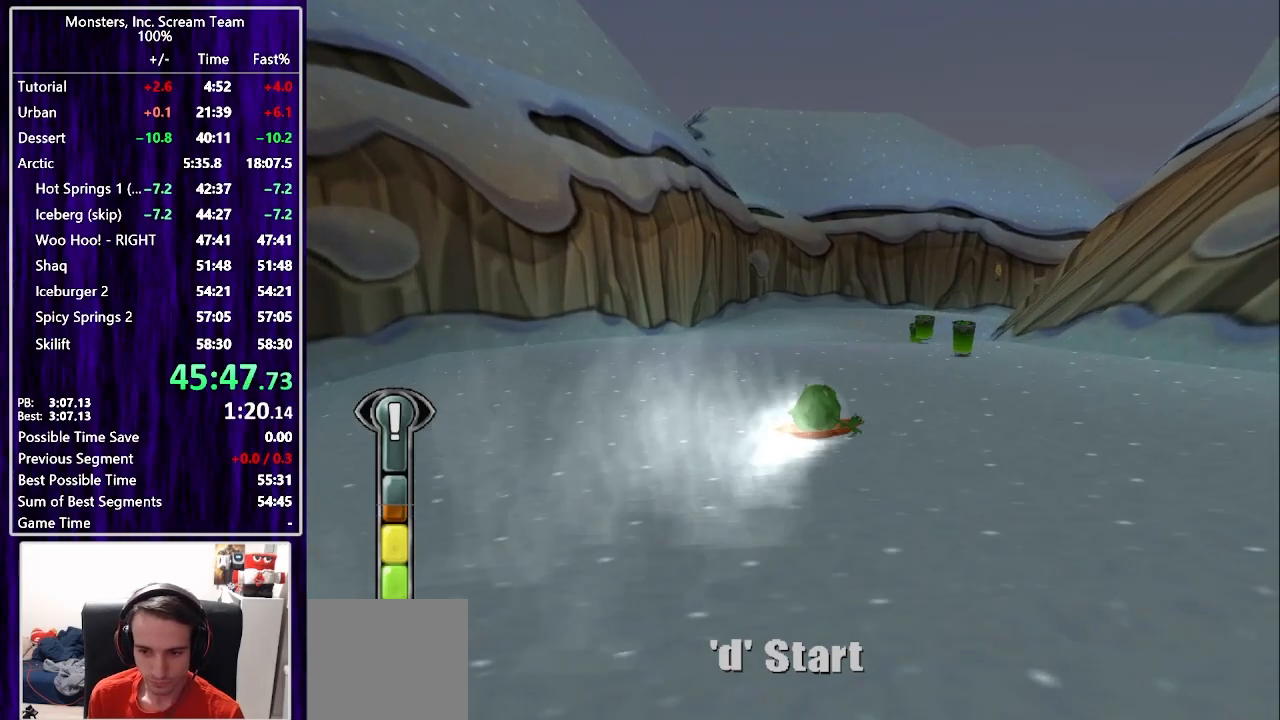
{"buttons": [], "left_stick": "center", "right_stick": "center", "events": [[300, "DPAD_LEFT", "down"], [417, "DPAD_LEFT", "up"]]}
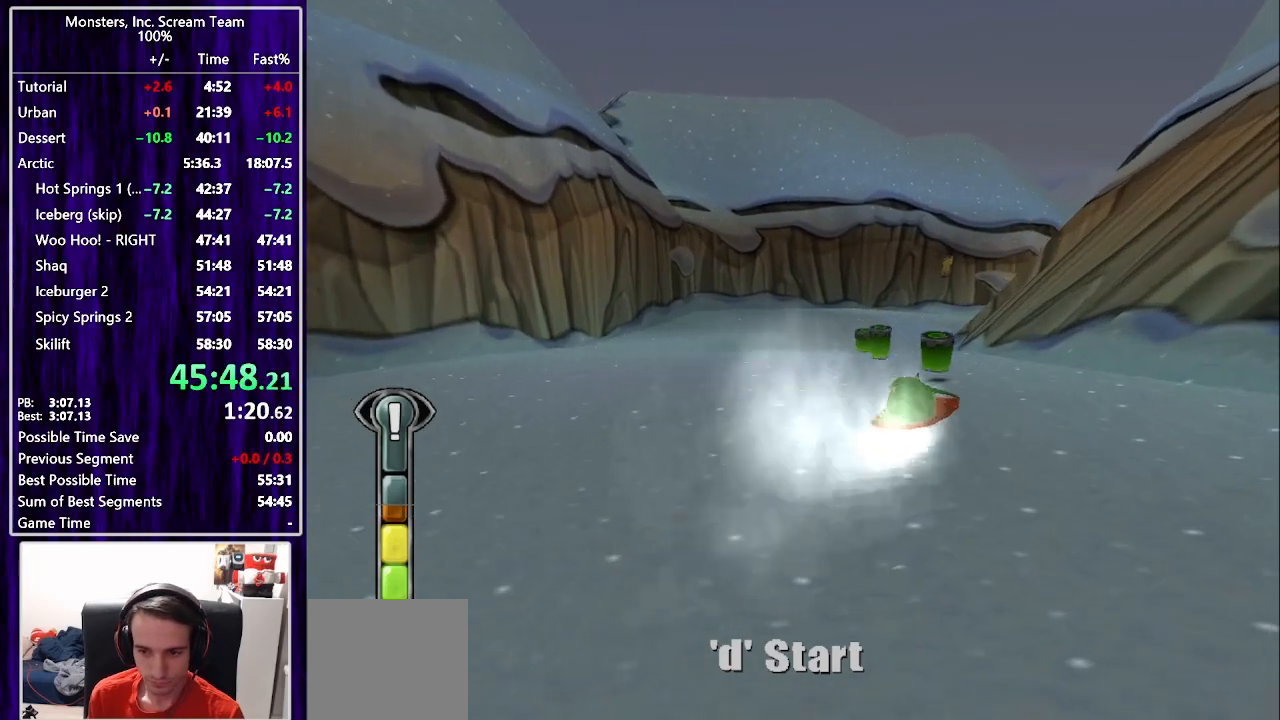
{"buttons": [], "left_stick": "center", "right_stick": "center", "events": [[67, "DPAD_LEFT", "down"], [200, "DPAD_LEFT", "up"]]}
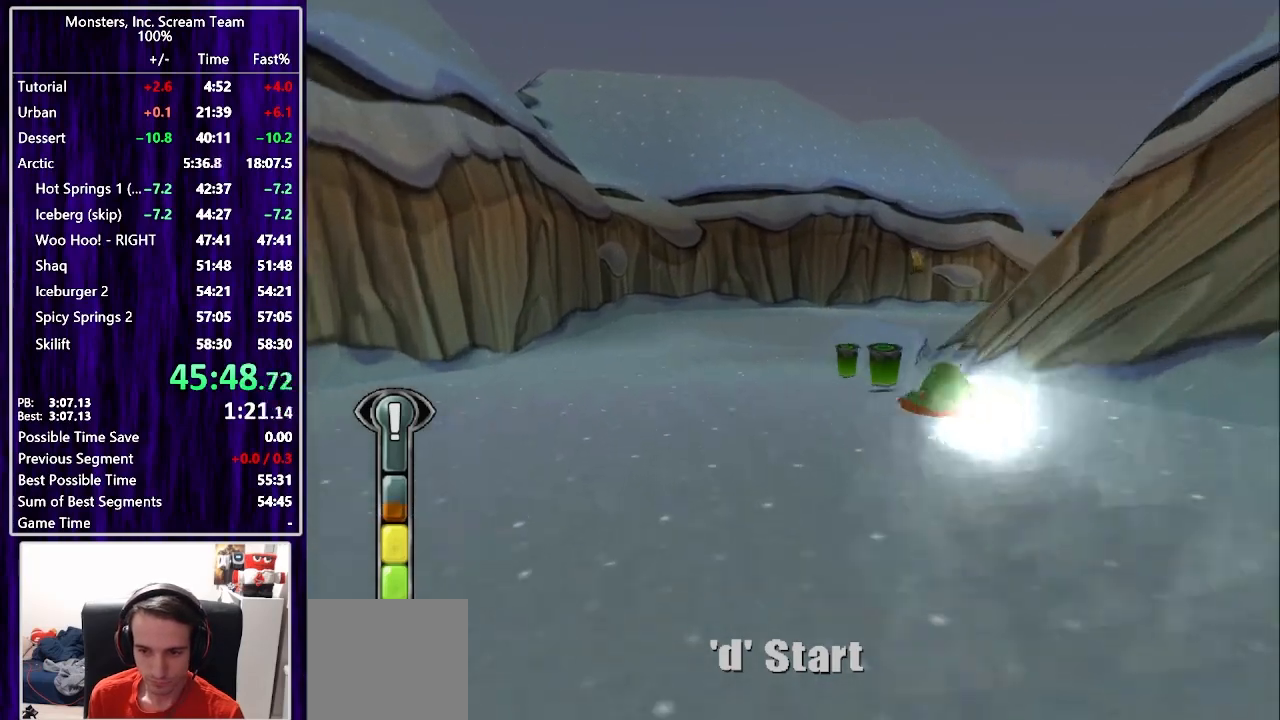
{"buttons": [], "left_stick": "center", "right_stick": "center", "events": []}
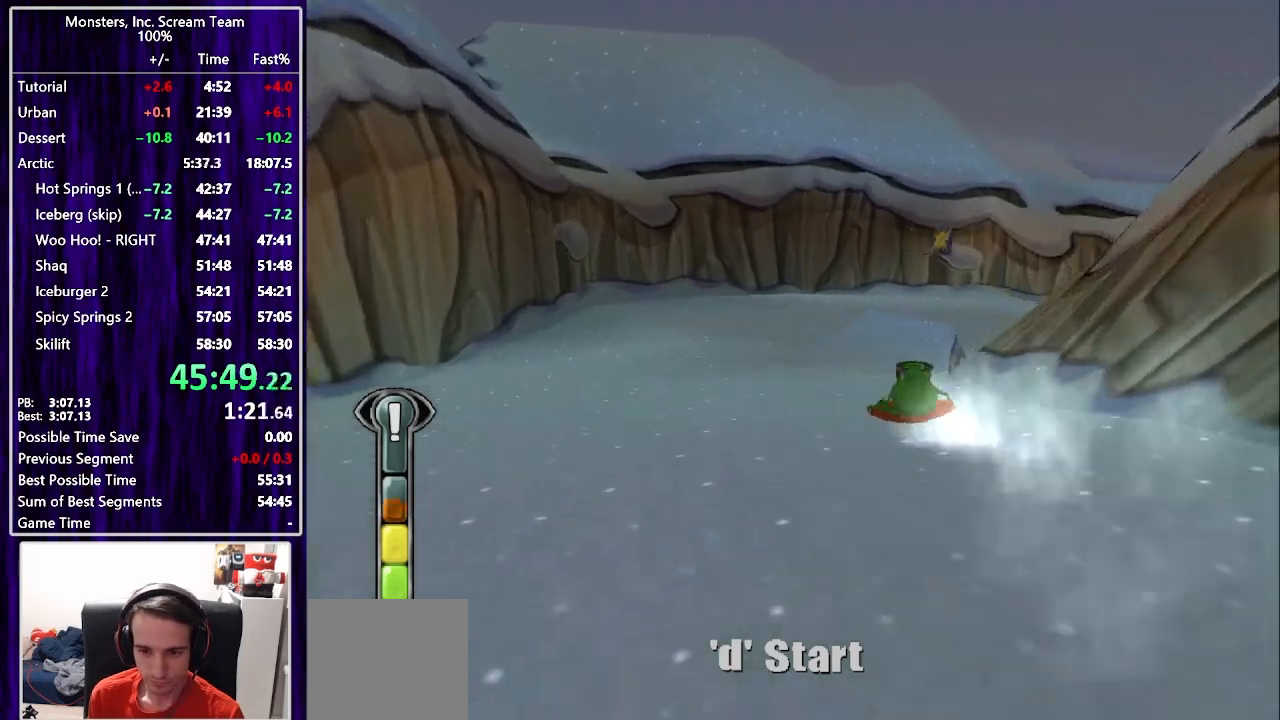
{"buttons": [], "left_stick": "center", "right_stick": "center", "events": [[300, "DPAD_RIGHT", "down"], [400, "DPAD_RIGHT", "up"]]}
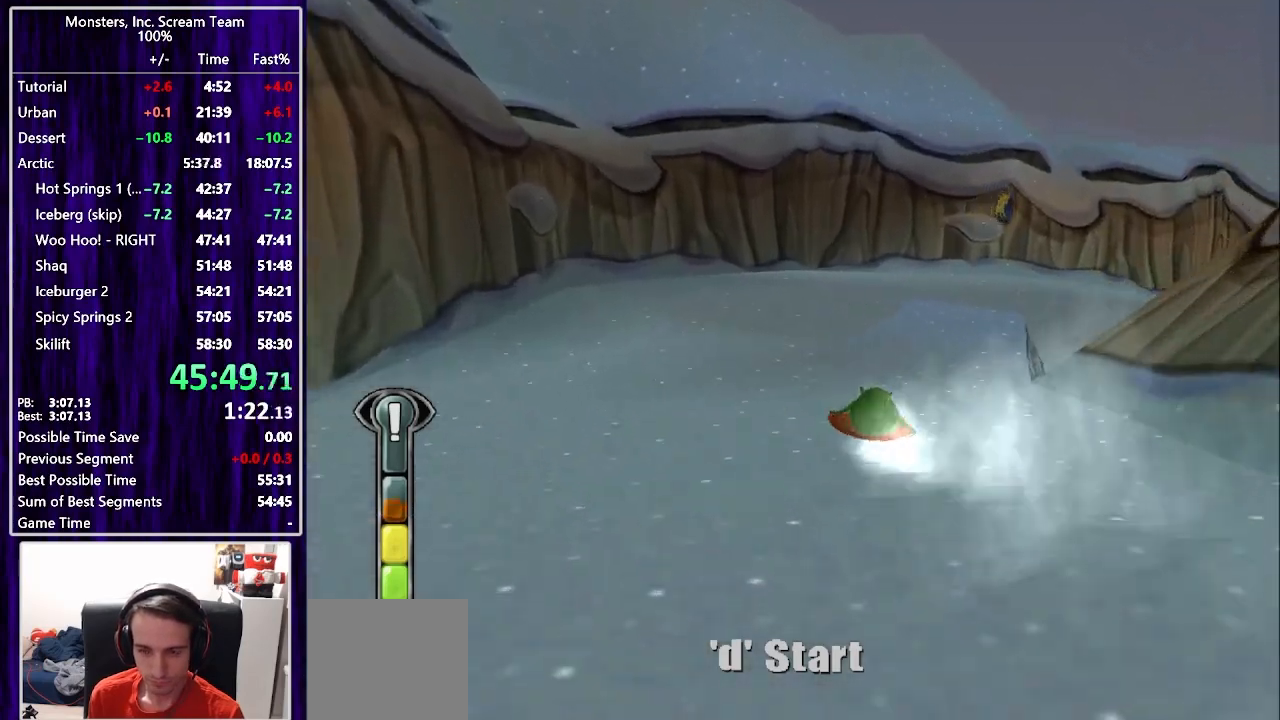
{"buttons": [], "left_stick": "center", "right_stick": "center", "events": [[333, "DPAD_RIGHT", "down"], [433, "DPAD_RIGHT", "up"]]}
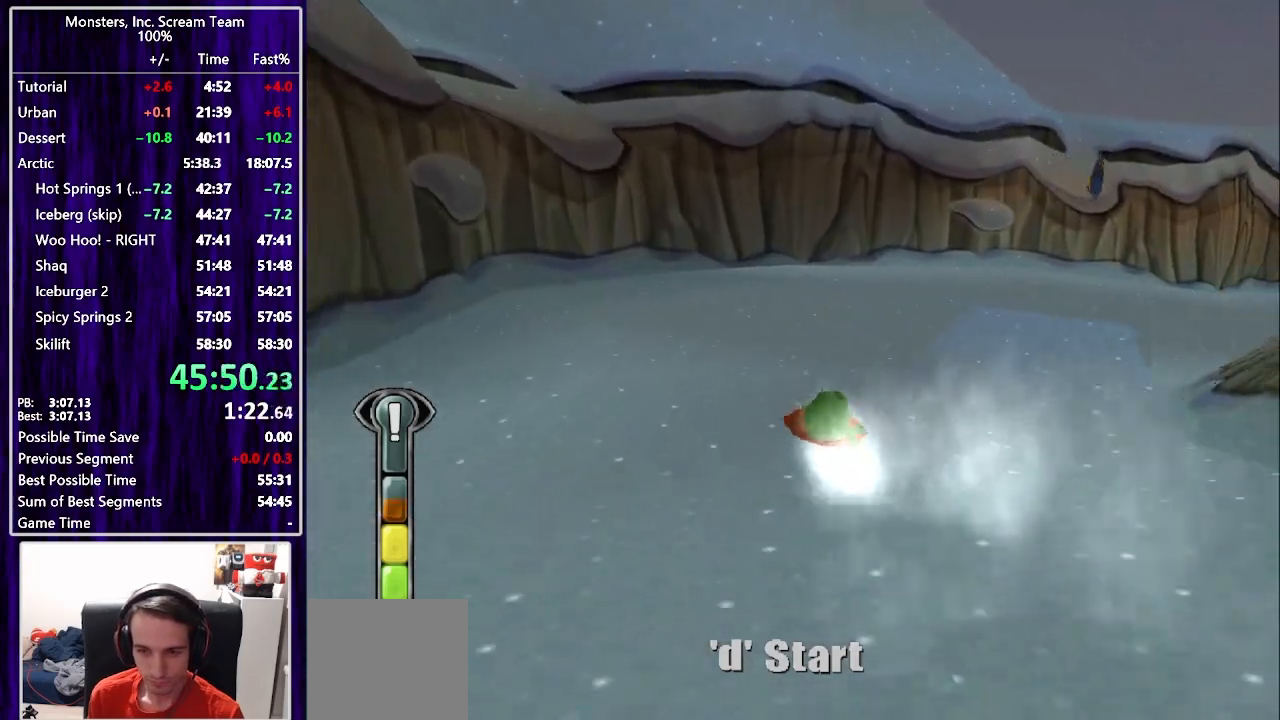
{"buttons": [], "left_stick": "center", "right_stick": "center", "events": [[67, "DPAD_RIGHT", "down"], [217, "DPAD_RIGHT", "up"], [317, "DPAD_RIGHT", "down"], [433, "DPAD_RIGHT", "up"]]}
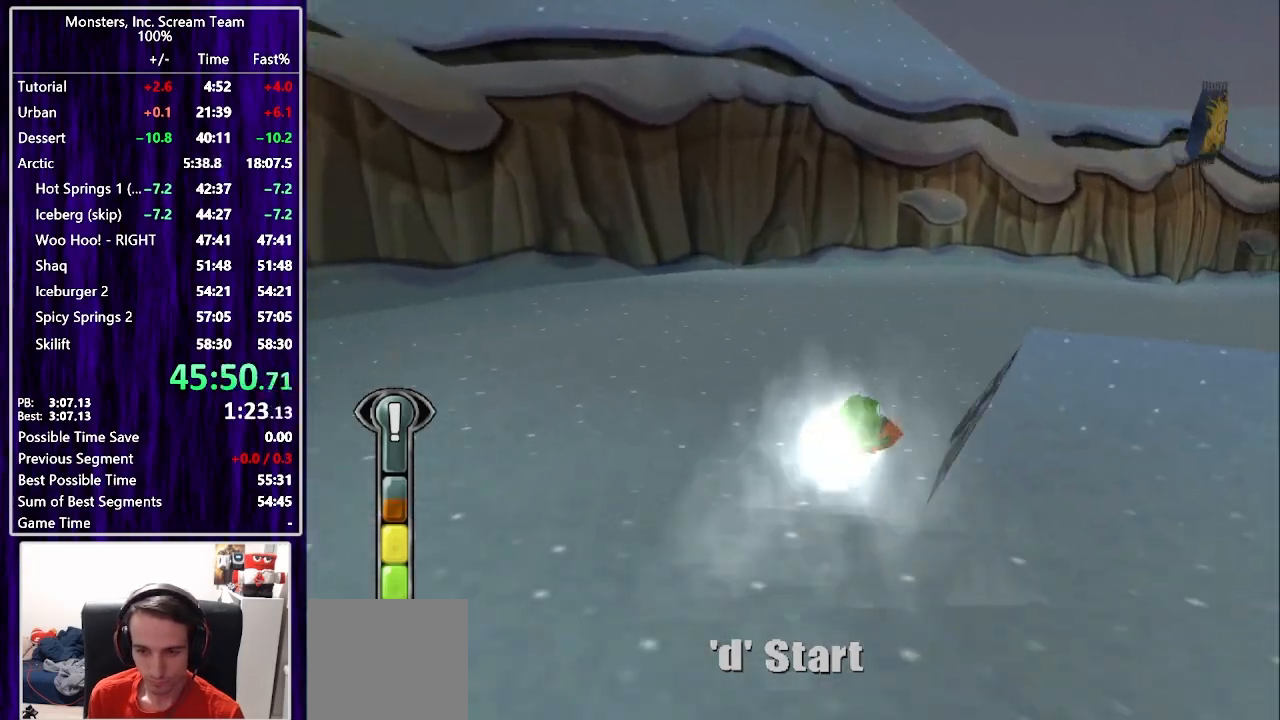
{"buttons": [], "left_stick": "center", "right_stick": "center", "events": []}
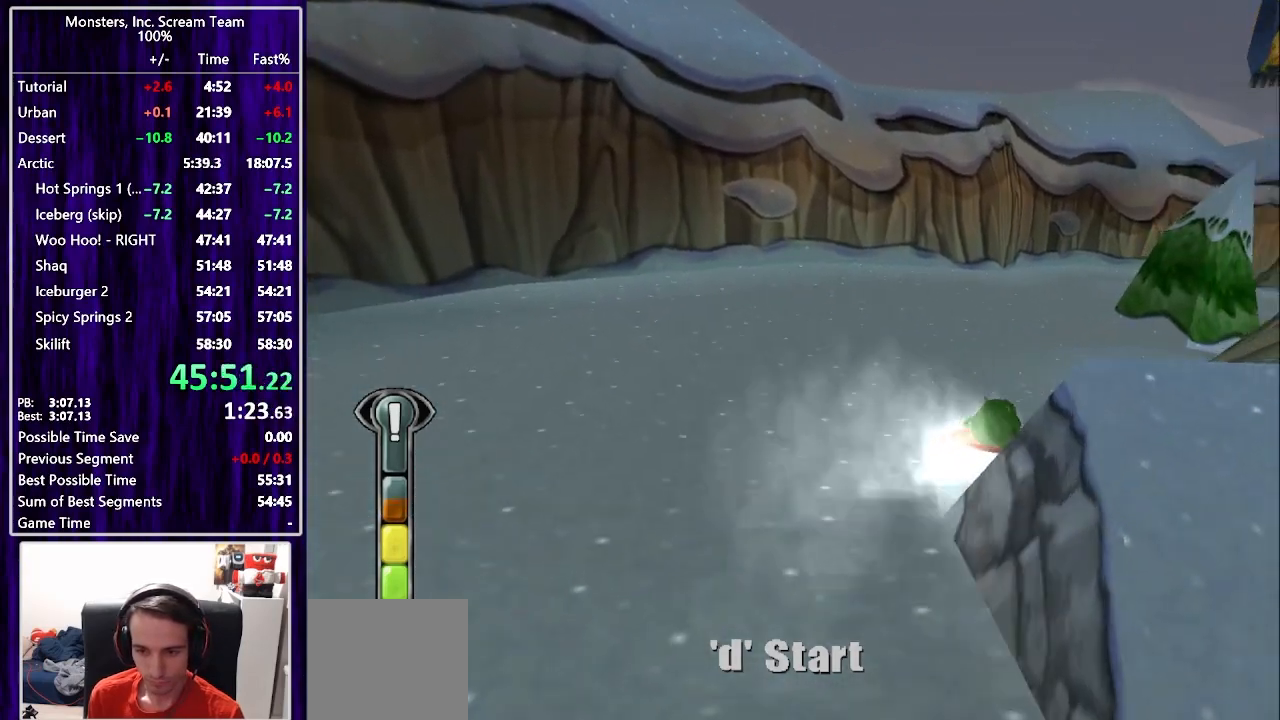
{"buttons": [], "left_stick": "center", "right_stick": "center", "events": [[83, "DPAD_LEFT", "down"], [233, "DPAD_LEFT", "up"]]}
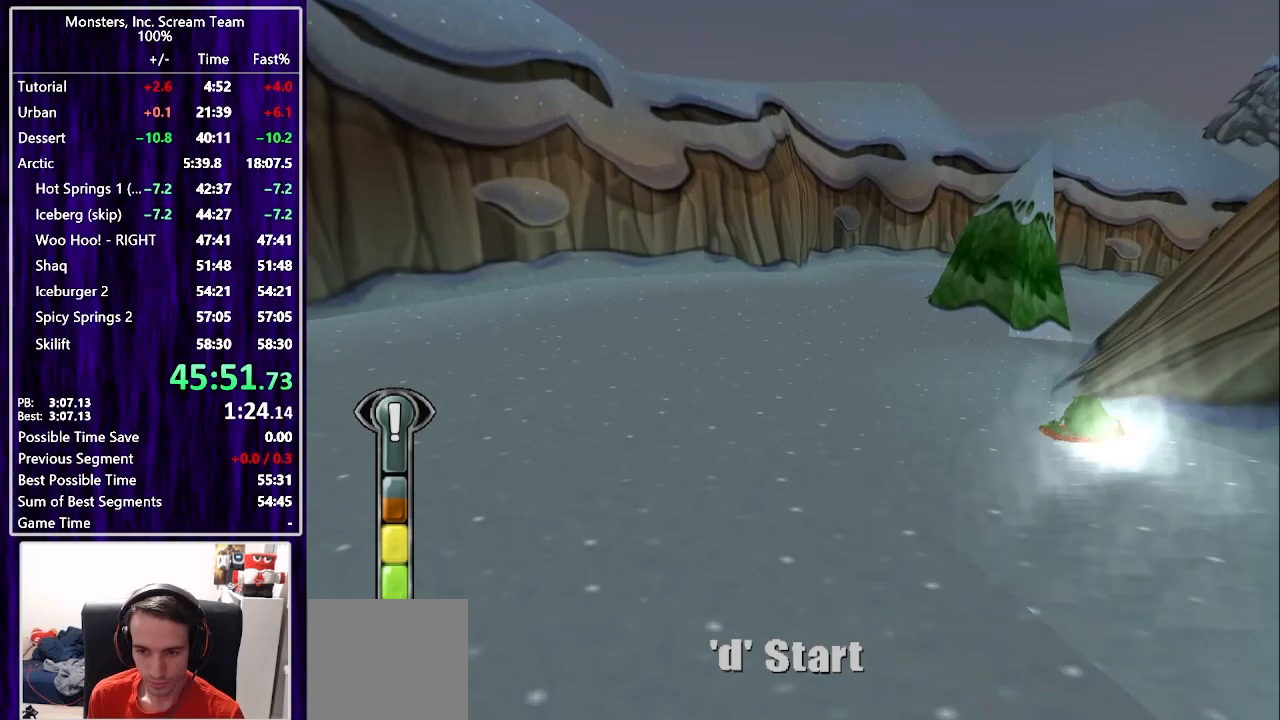
{"buttons": [], "left_stick": "center", "right_stick": "center", "events": []}
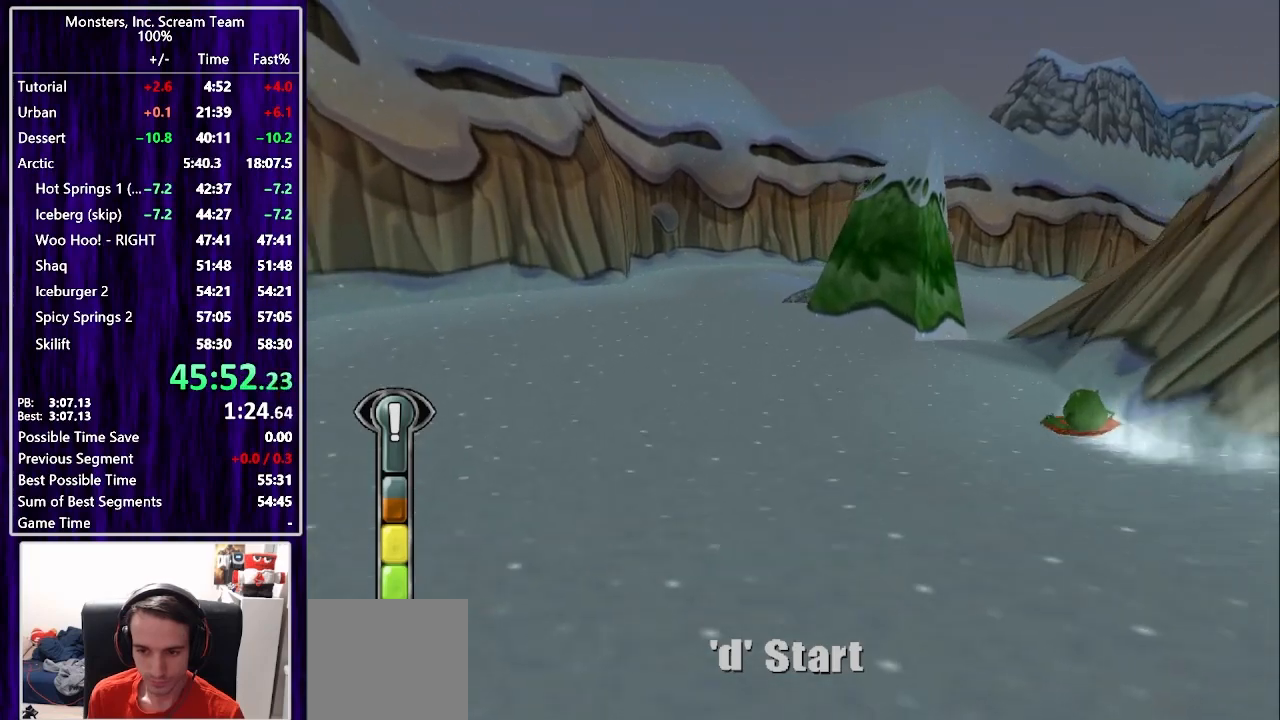
{"buttons": [], "left_stick": "center", "right_stick": "center", "events": [[150, "DPAD_LEFT", "down"], [250, "DPAD_LEFT", "up"]]}
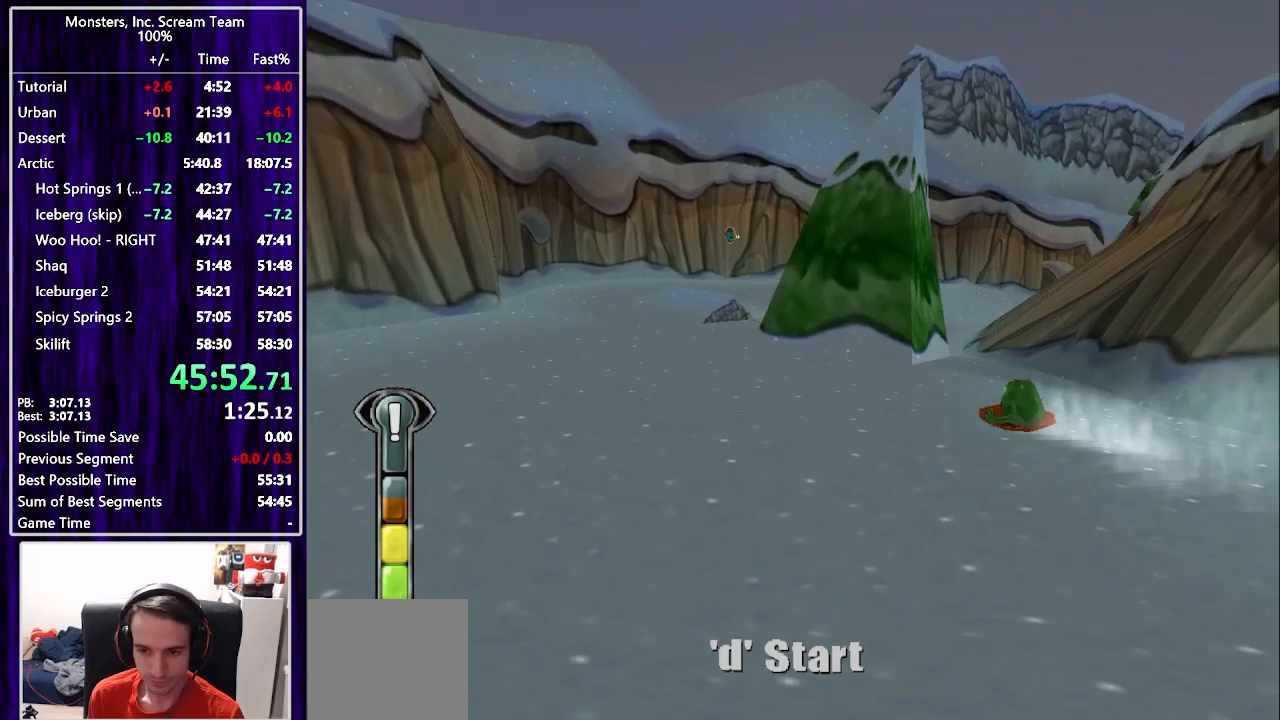
{"buttons": [], "left_stick": "center", "right_stick": "center", "events": [[350, "DPAD_RIGHT", "down"], [467, "DPAD_RIGHT", "up"]]}
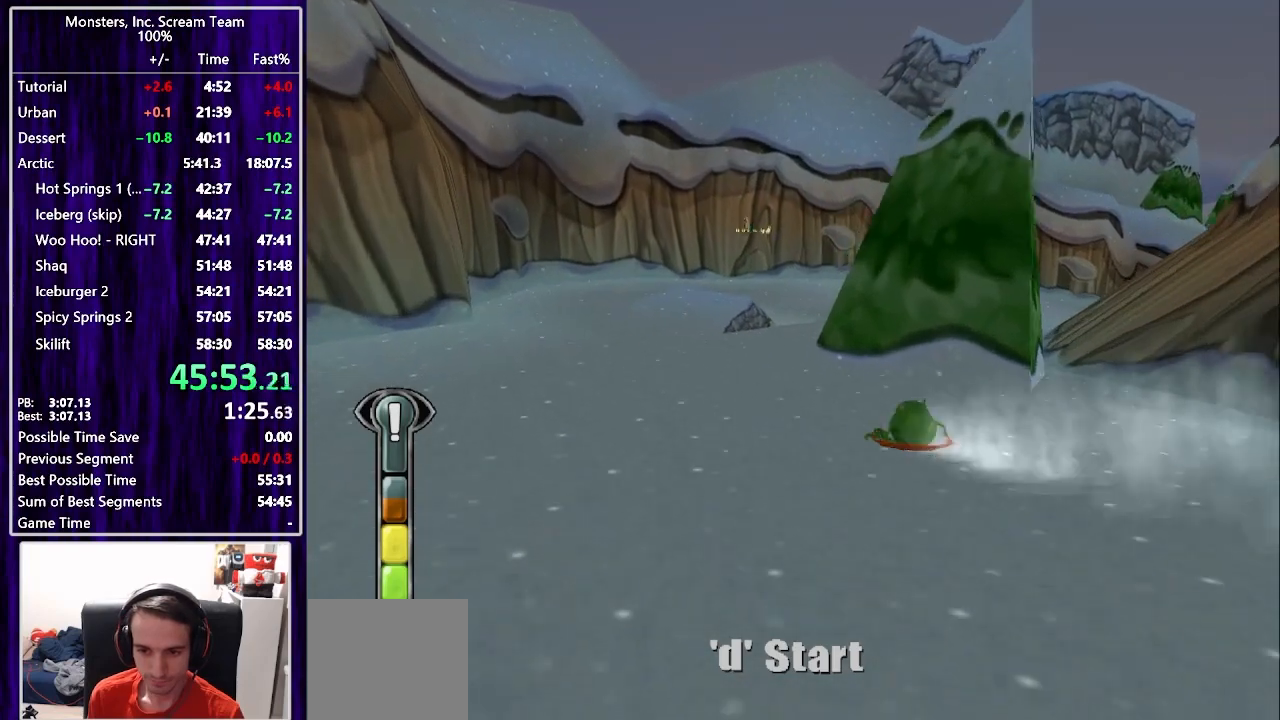
{"buttons": [], "left_stick": "center", "right_stick": "center", "events": [[217, "DPAD_RIGHT", "down"], [300, "DPAD_RIGHT", "up"]]}
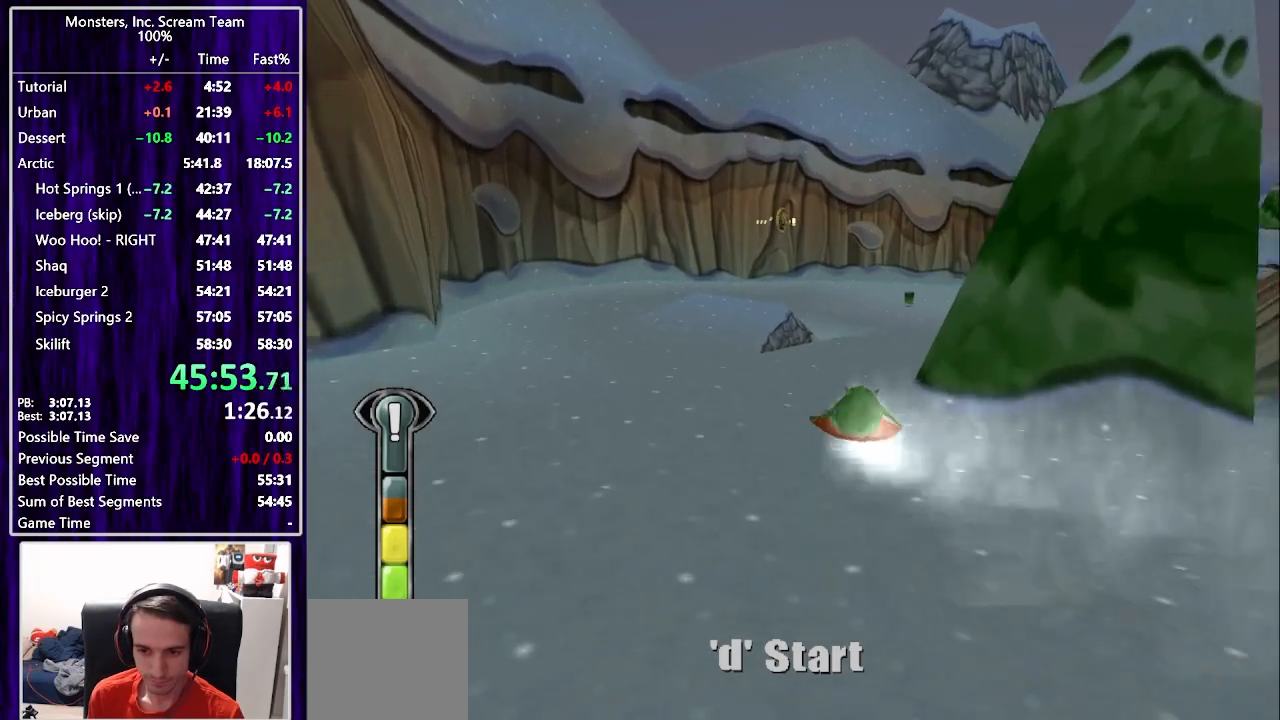
{"buttons": [], "left_stick": "center", "right_stick": "center", "events": [[200, "DPAD_RIGHT", "down"], [283, "DPAD_RIGHT", "up"]]}
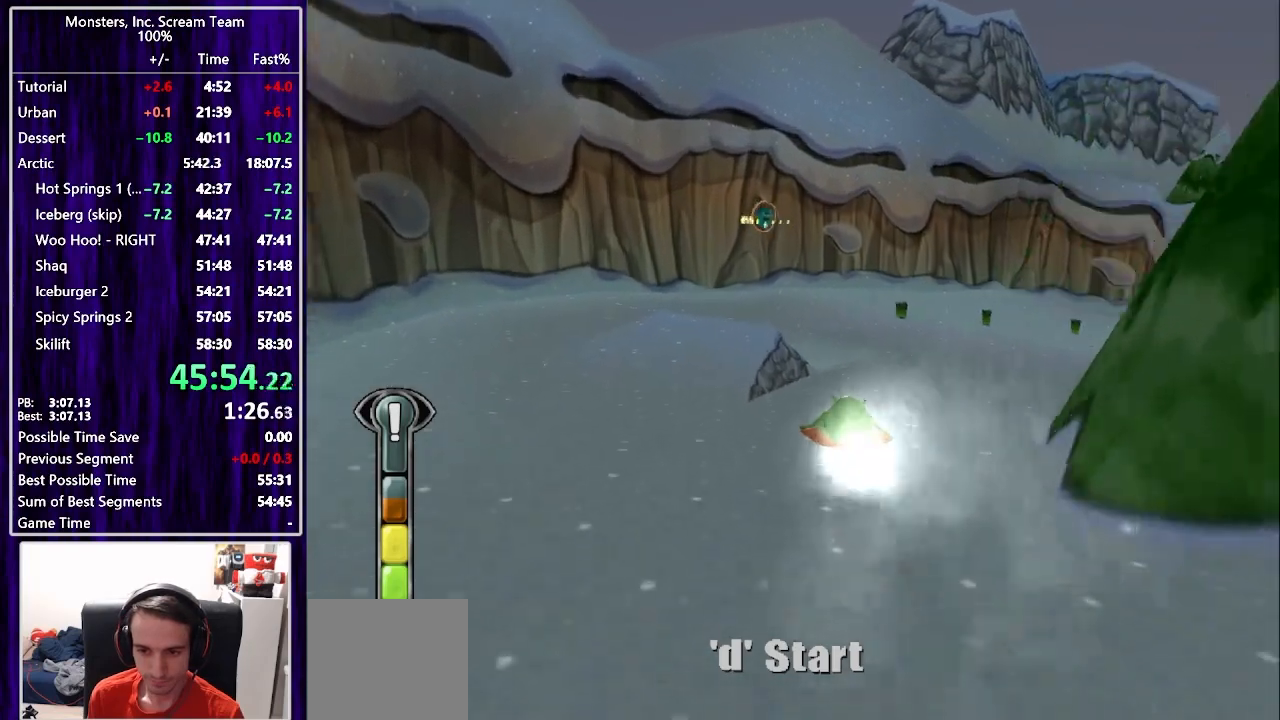
{"buttons": [], "left_stick": "center", "right_stick": "center", "events": []}
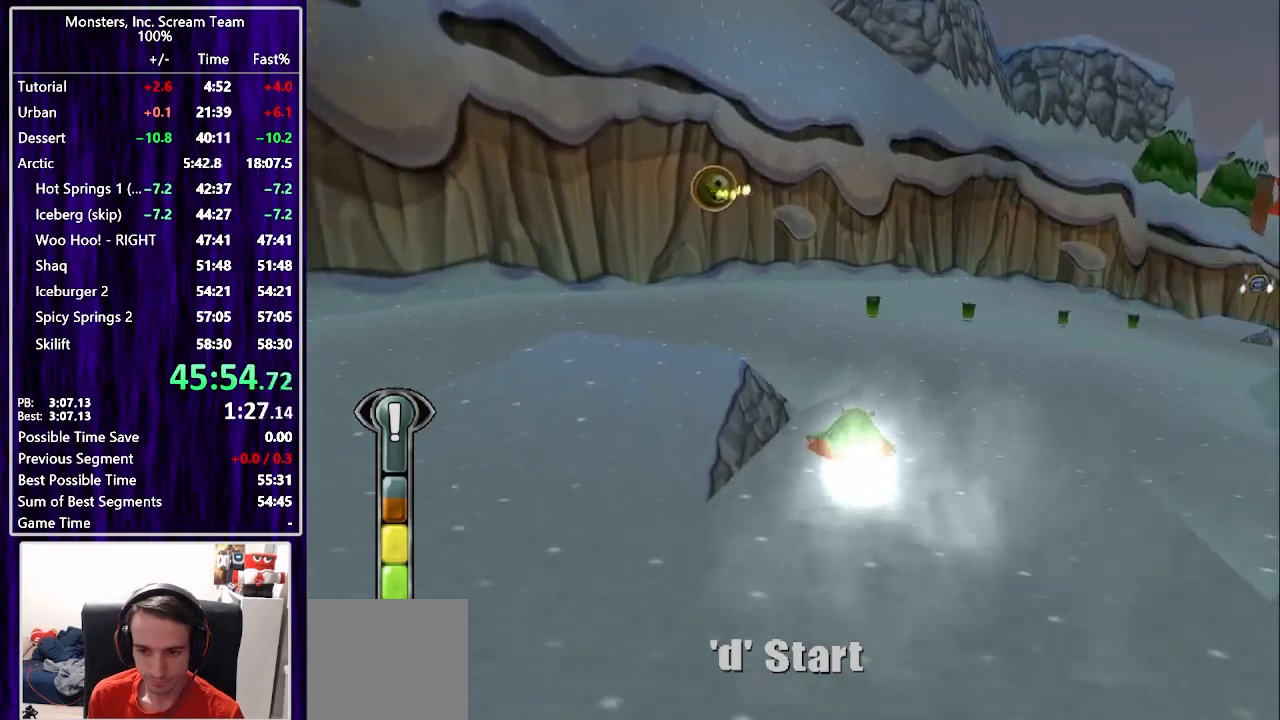
{"buttons": [], "left_stick": "center", "right_stick": "center", "events": []}
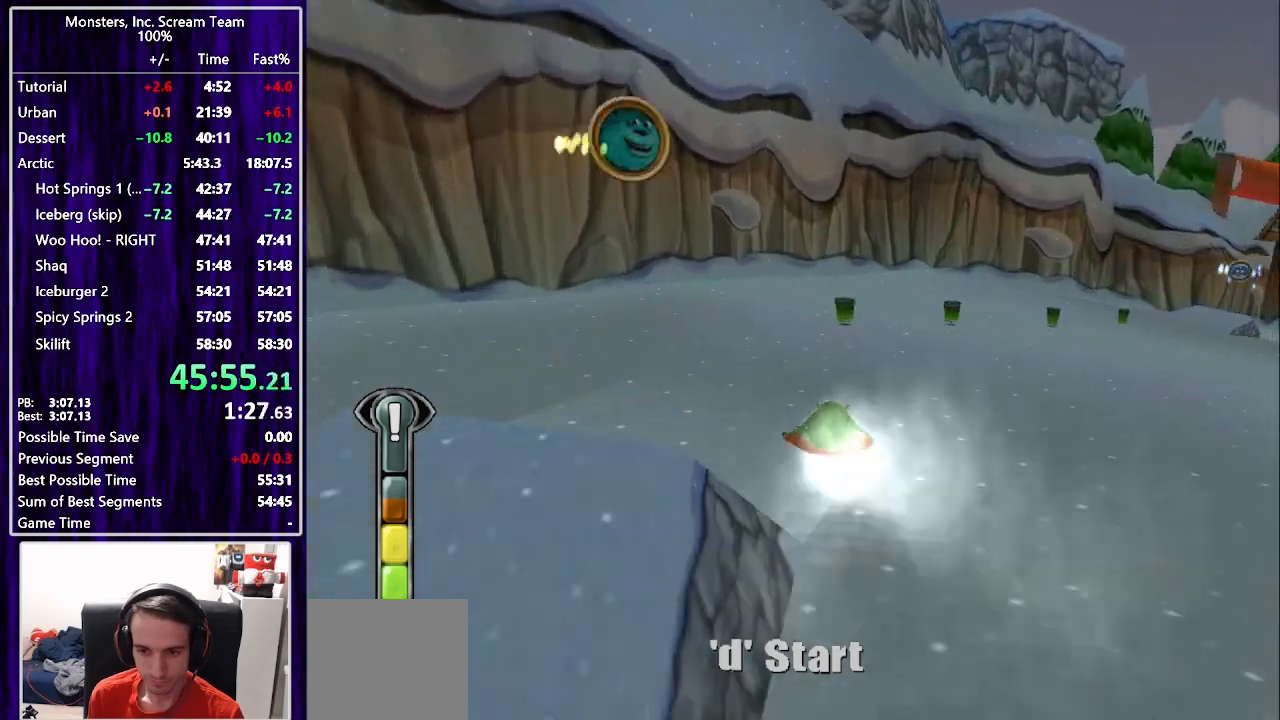
{"buttons": [], "left_stick": "center", "right_stick": "center", "events": [[267, "DPAD_RIGHT", "down"], [383, "DPAD_RIGHT", "up"]]}
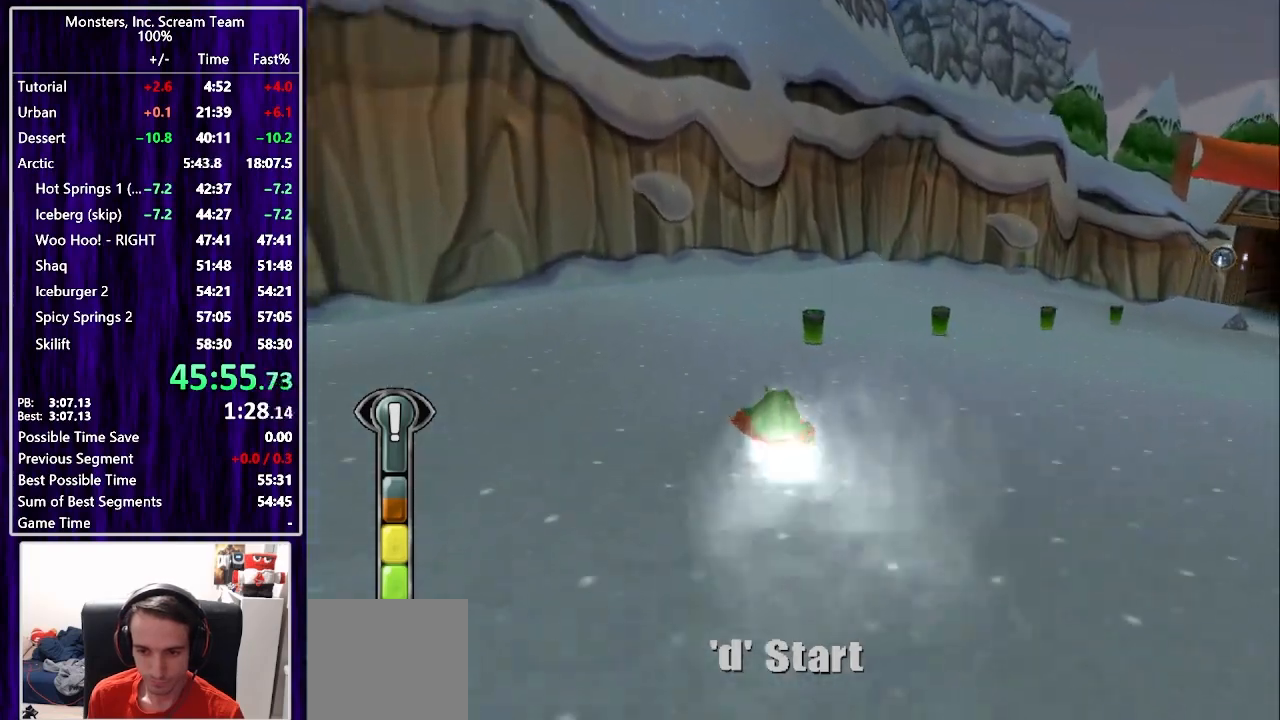
{"buttons": [], "left_stick": "center", "right_stick": "center", "events": [[100, "DPAD_RIGHT", "down"], [250, "DPAD_RIGHT", "up"], [350, "DPAD_RIGHT", "down"], [450, "DPAD_RIGHT", "up"]]}
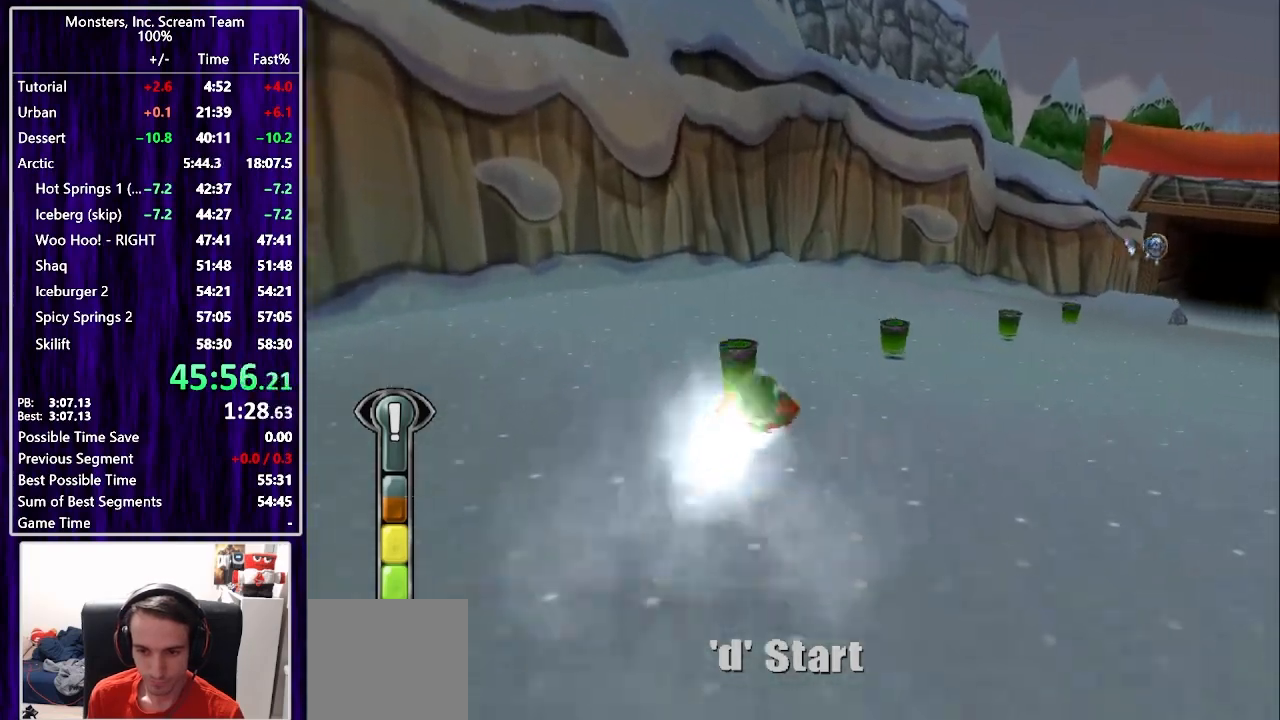
{"buttons": [], "left_stick": "center", "right_stick": "center", "events": []}